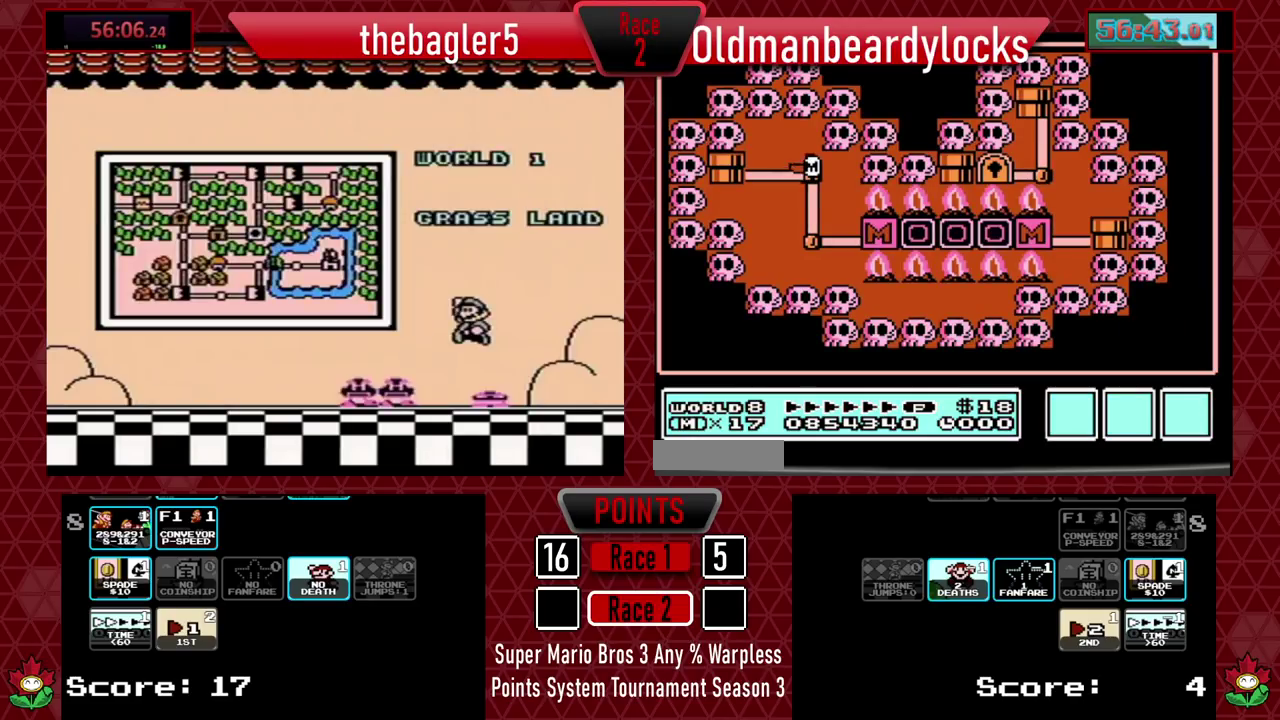
Gameplay with a controller (Nintendo layout); each line is a JSON object with the inputs held at the frame after it. "events" lists button and stick changes between this image and that frame as [ms after this image, input, new state], when the widget could be followed in between. Not read: L3 R3.
{"buttons": ["DPAD_LEFT"], "events": [[434, "DPAD_LEFT", "down"]]}
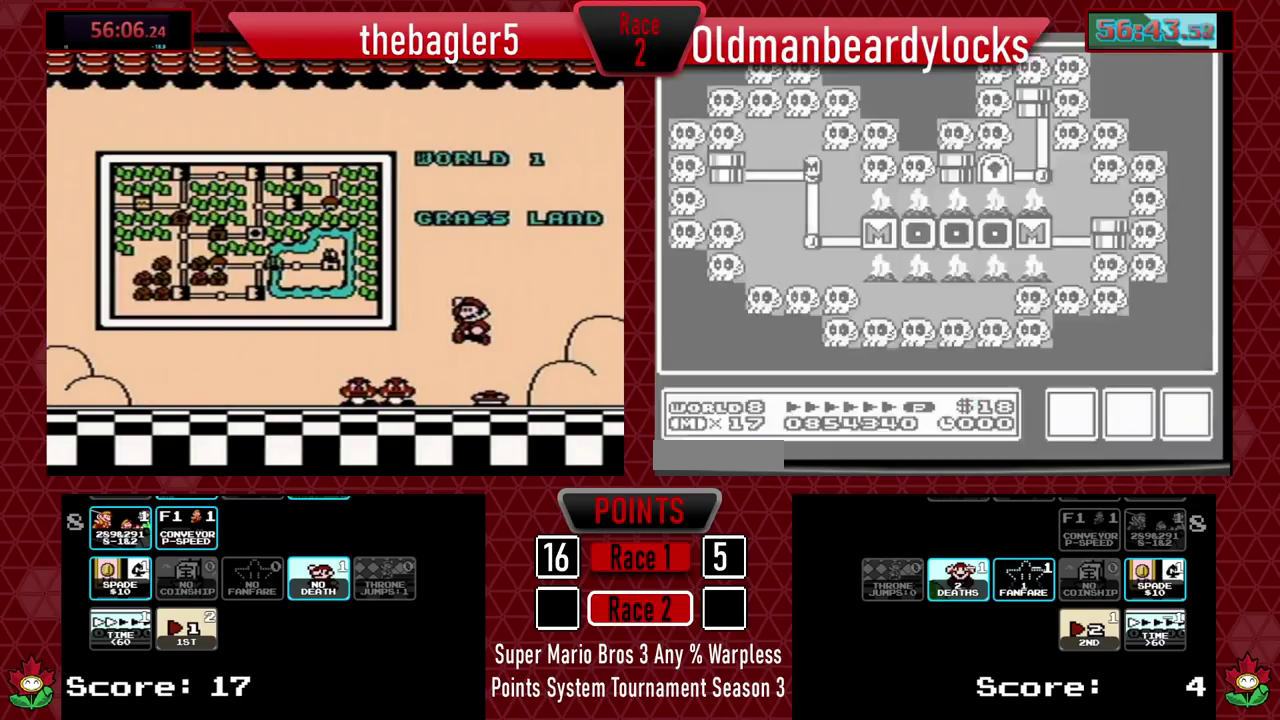
{"buttons": ["DPAD_LEFT"], "events": []}
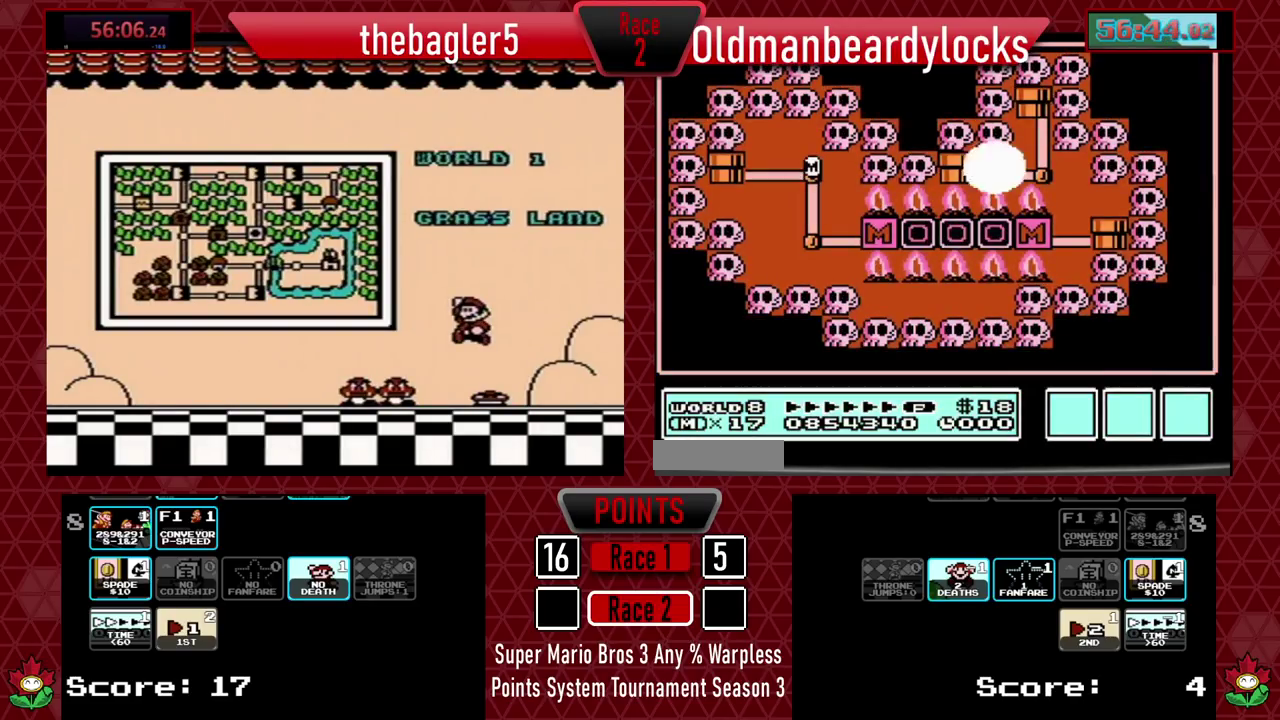
{"buttons": ["DPAD_LEFT"], "events": []}
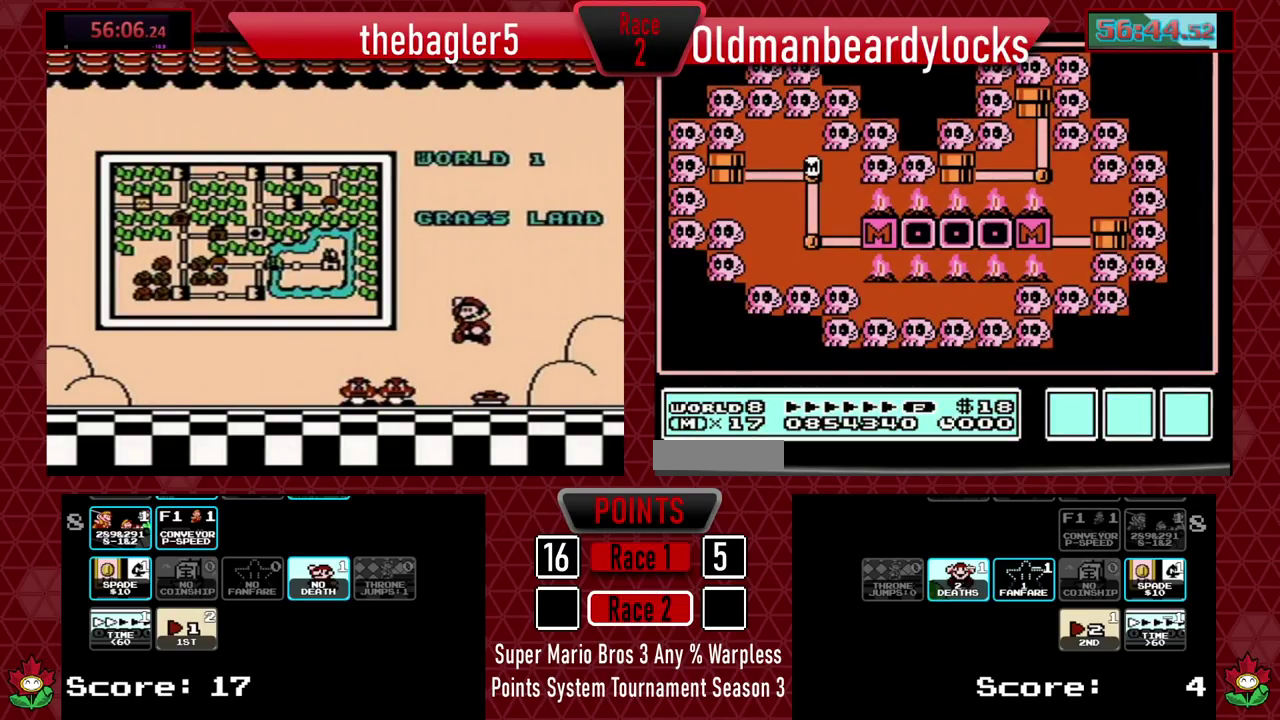
{"buttons": [], "events": [[484, "DPAD_LEFT", "up"]]}
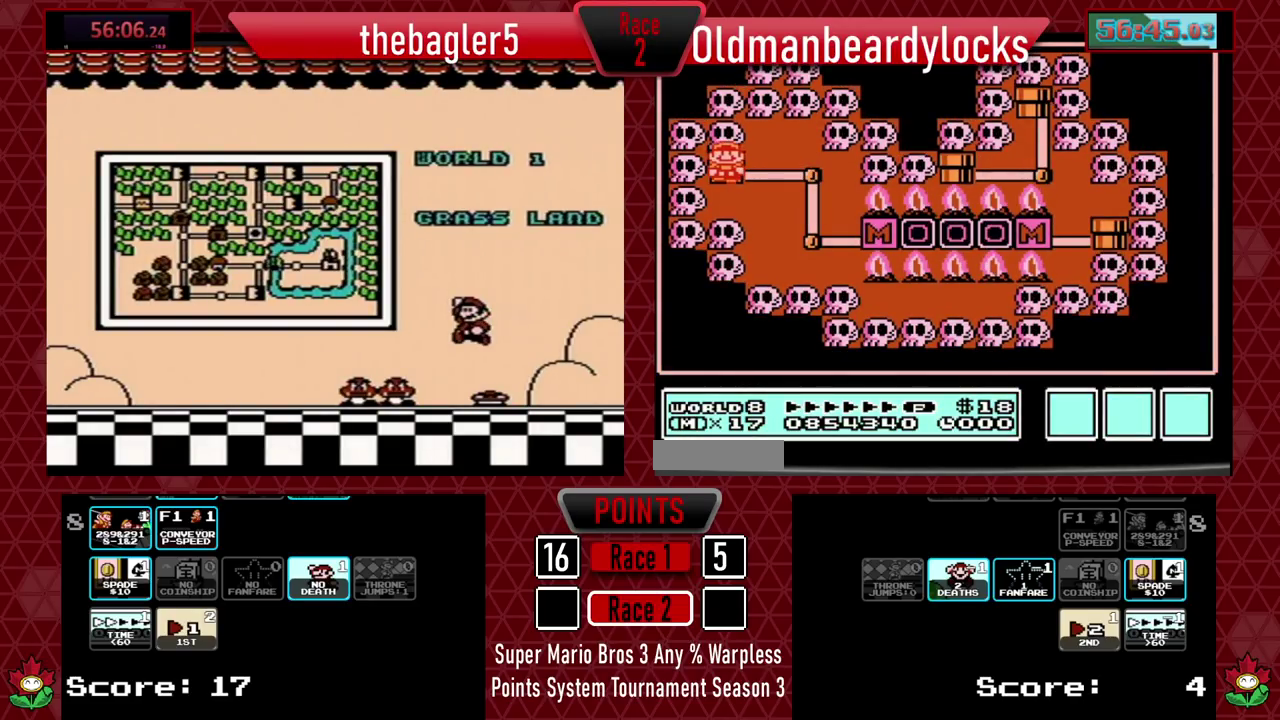
{"buttons": ["B", "DPAD_RIGHT"], "events": [[17, "A", "down"], [150, "A", "up"], [217, "DPAD_RIGHT", "down"], [434, "B", "down"]]}